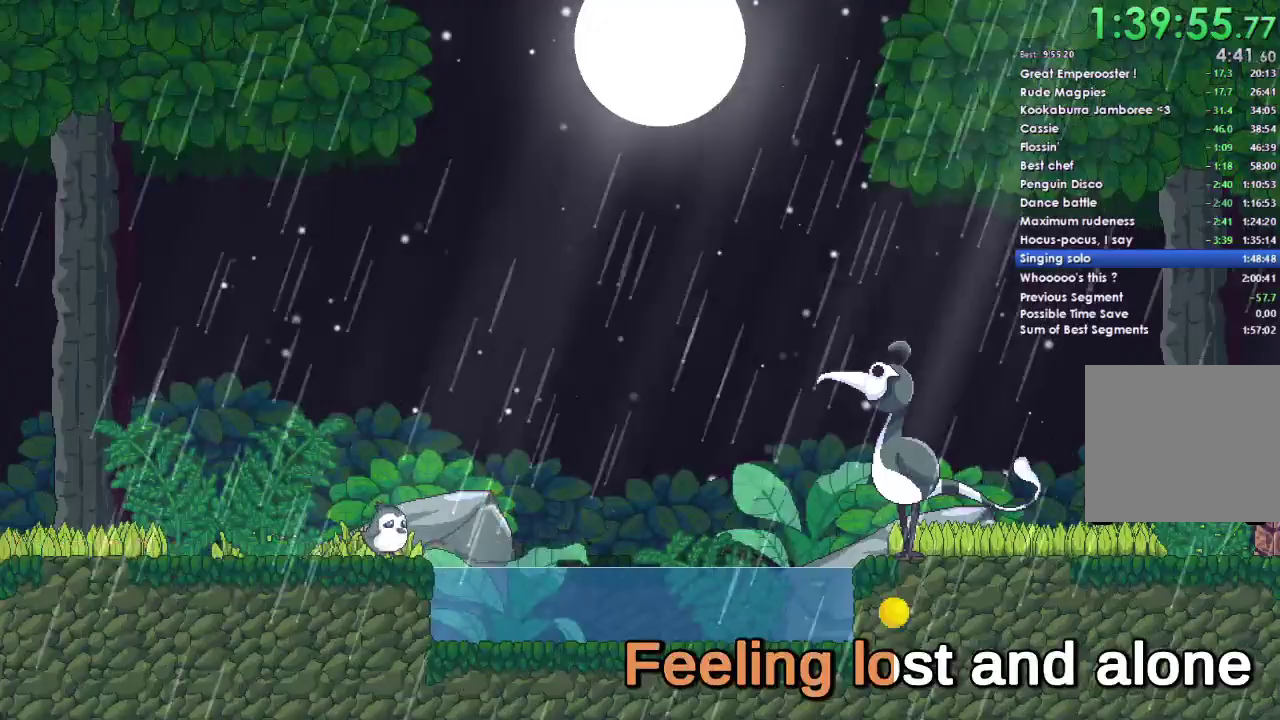
Gameplay with a controller (Xbox layout); each line is a JSON object with the inputs held at the frame after it. "events" lists button and stick changes between this image and that frame as [ms after this image, input, new state], when the widget could be followed in between. Not read: L2 R2 left_stick.
{"buttons": [], "right_stick": "center", "events": [[500, "A", "up"]]}
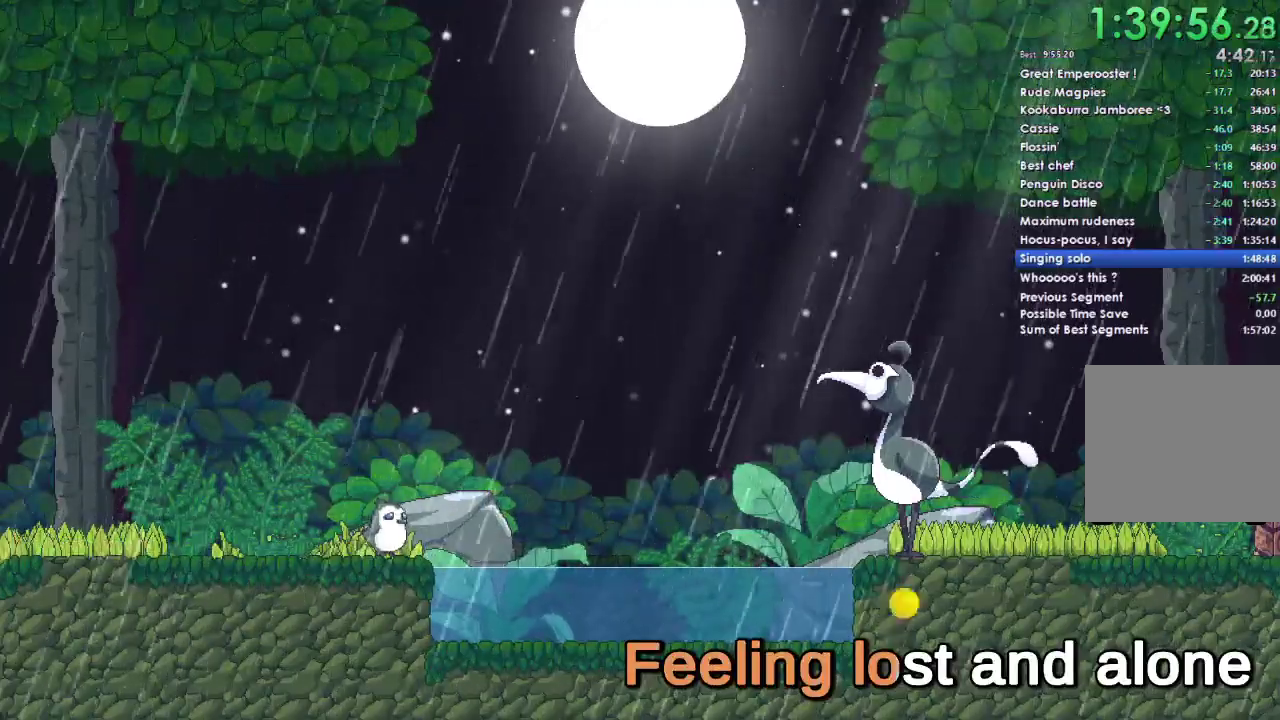
{"buttons": ["A"], "right_stick": "center", "events": [[133, "A", "down"]]}
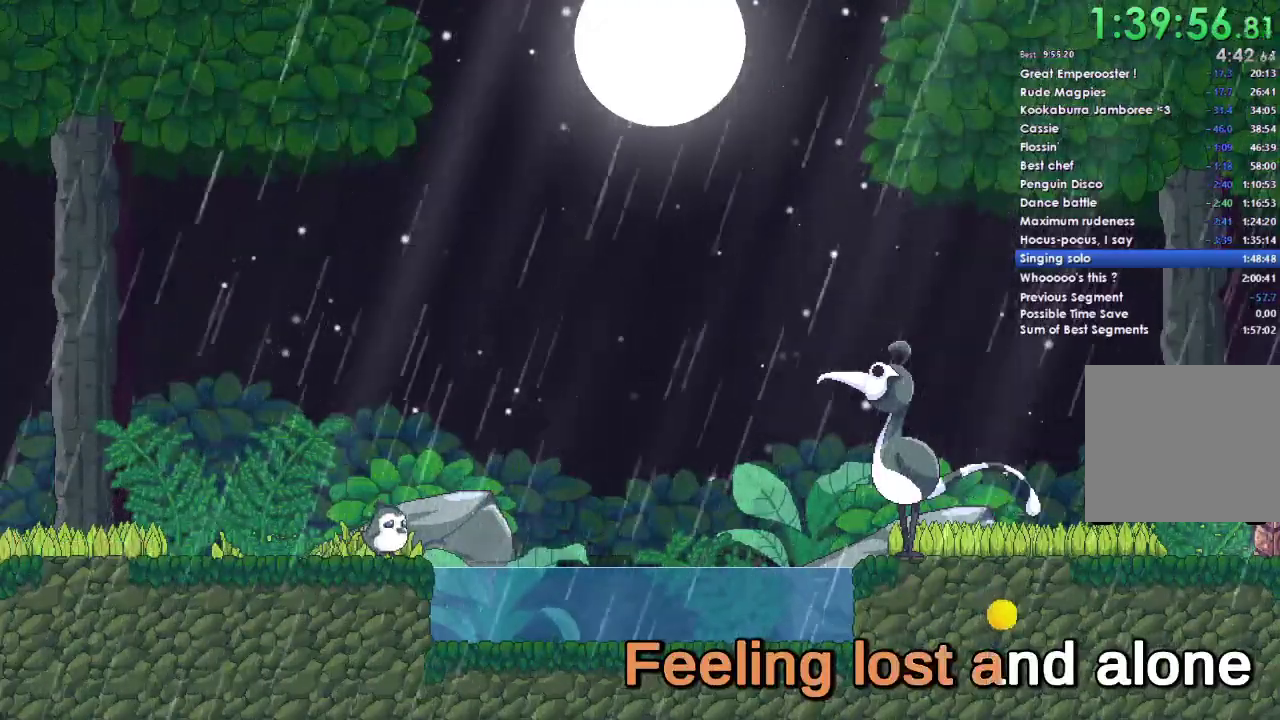
{"buttons": ["A"], "right_stick": "center", "events": [[167, "A", "up"], [367, "A", "down"]]}
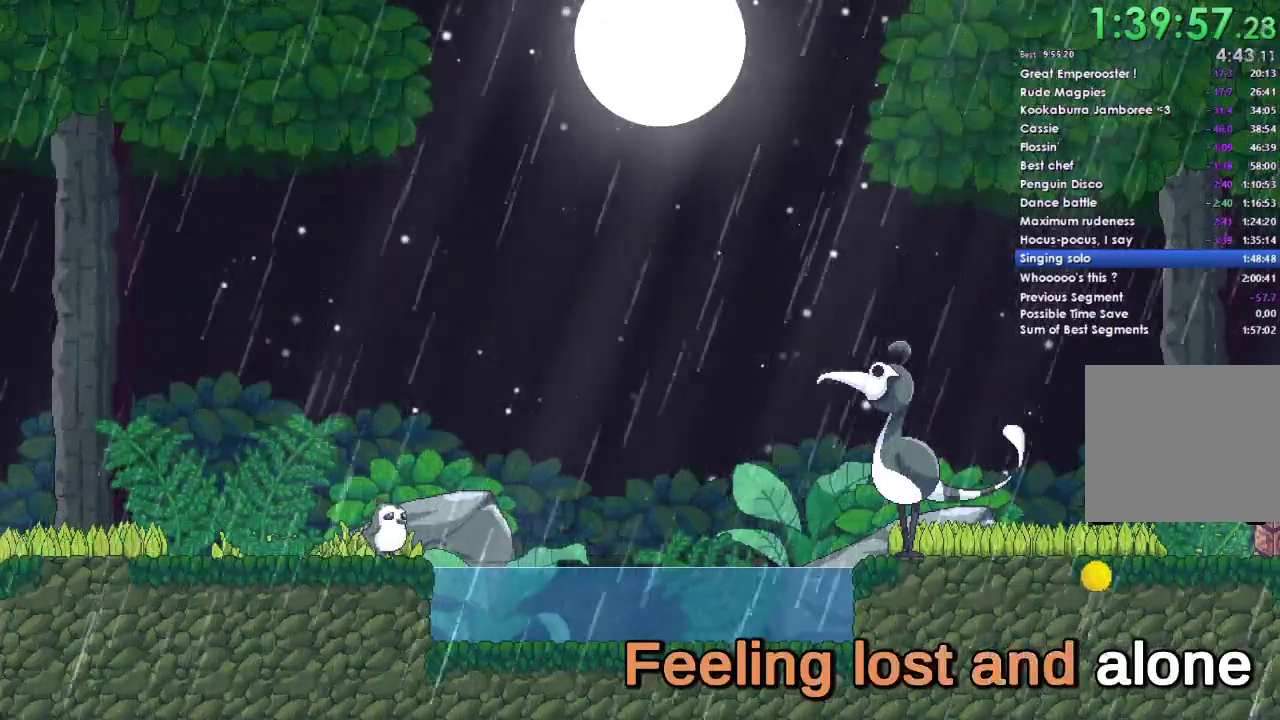
{"buttons": ["A"], "right_stick": "center", "events": [[233, "A", "up"], [367, "A", "down"]]}
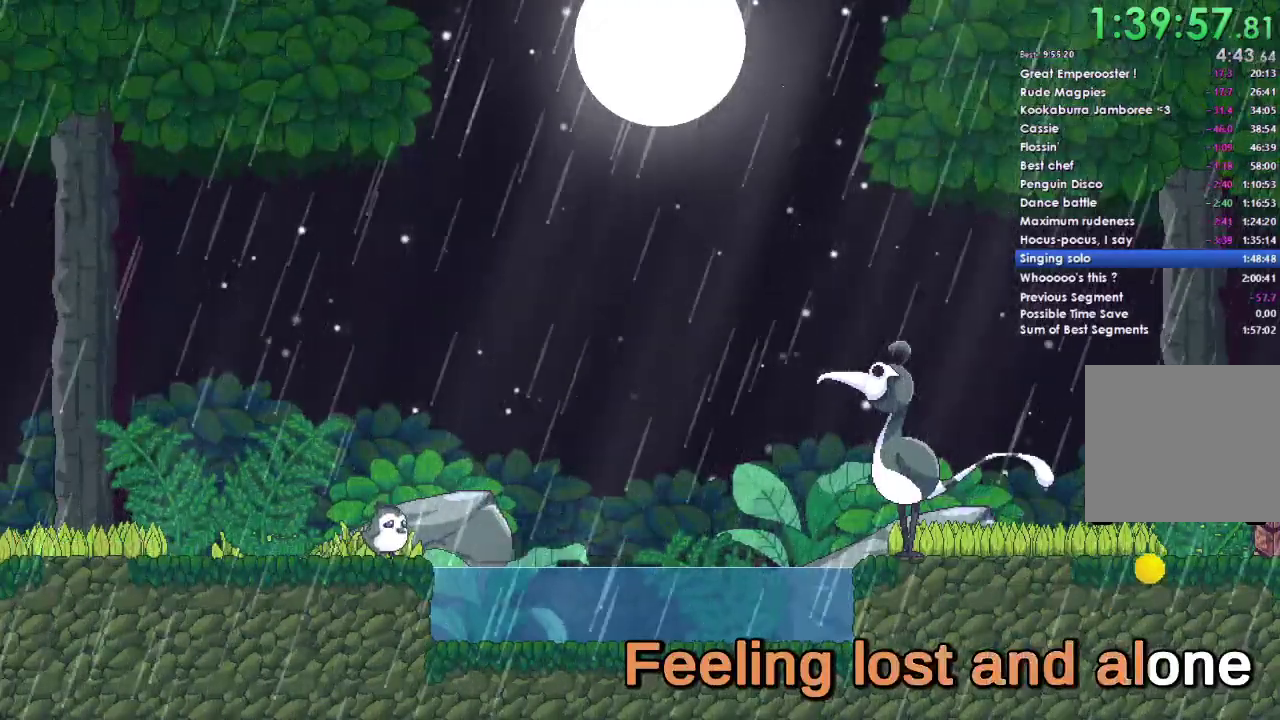
{"buttons": ["A"], "right_stick": "center", "events": []}
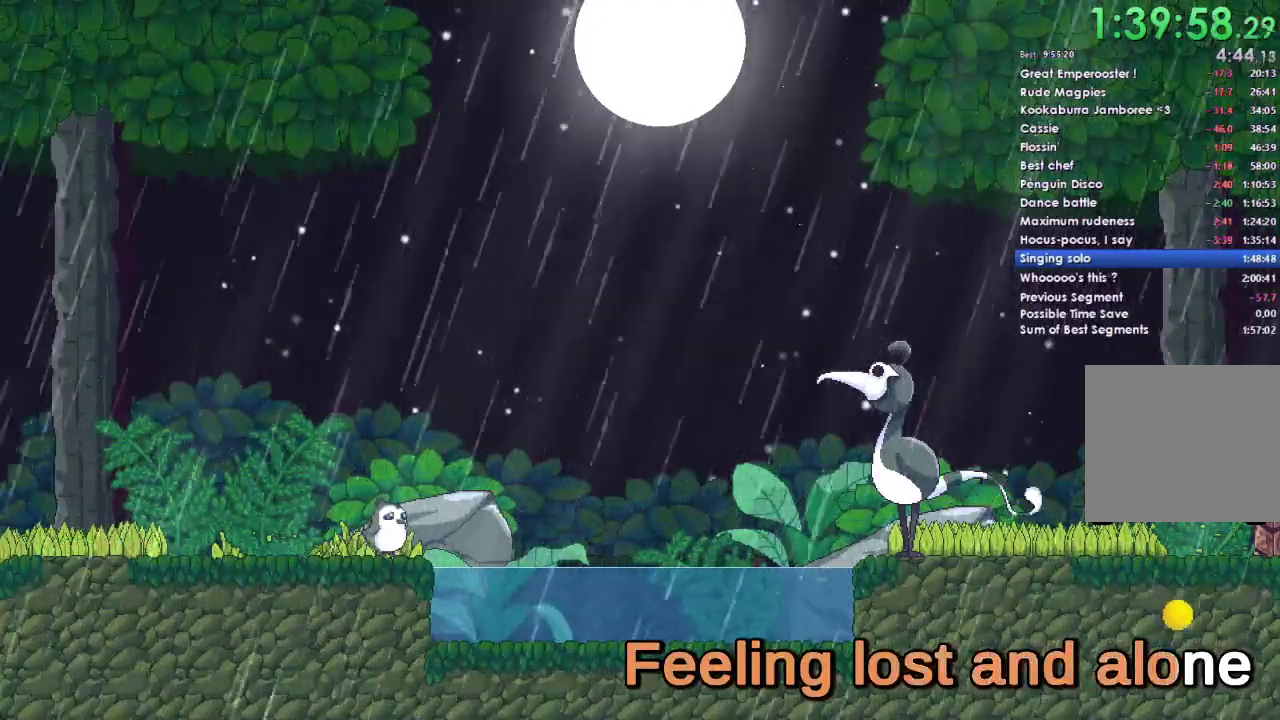
{"buttons": ["A"], "right_stick": "center", "events": []}
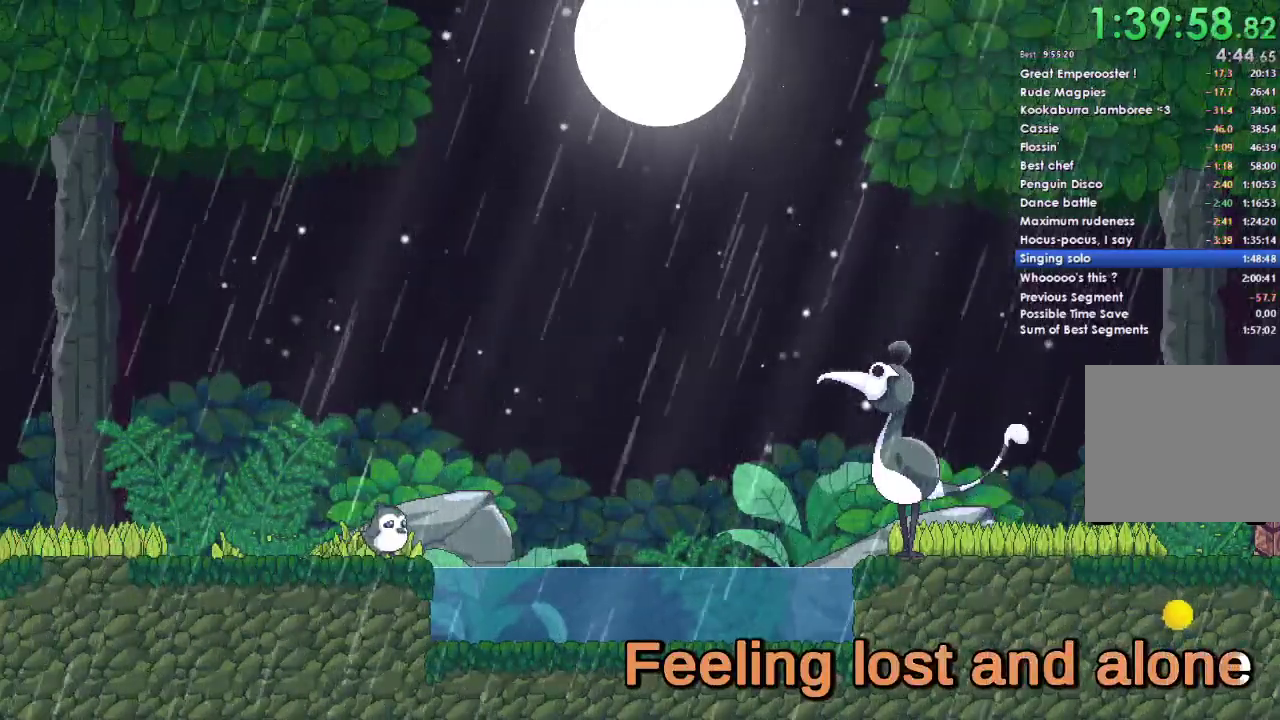
{"buttons": ["A"], "right_stick": "center", "events": []}
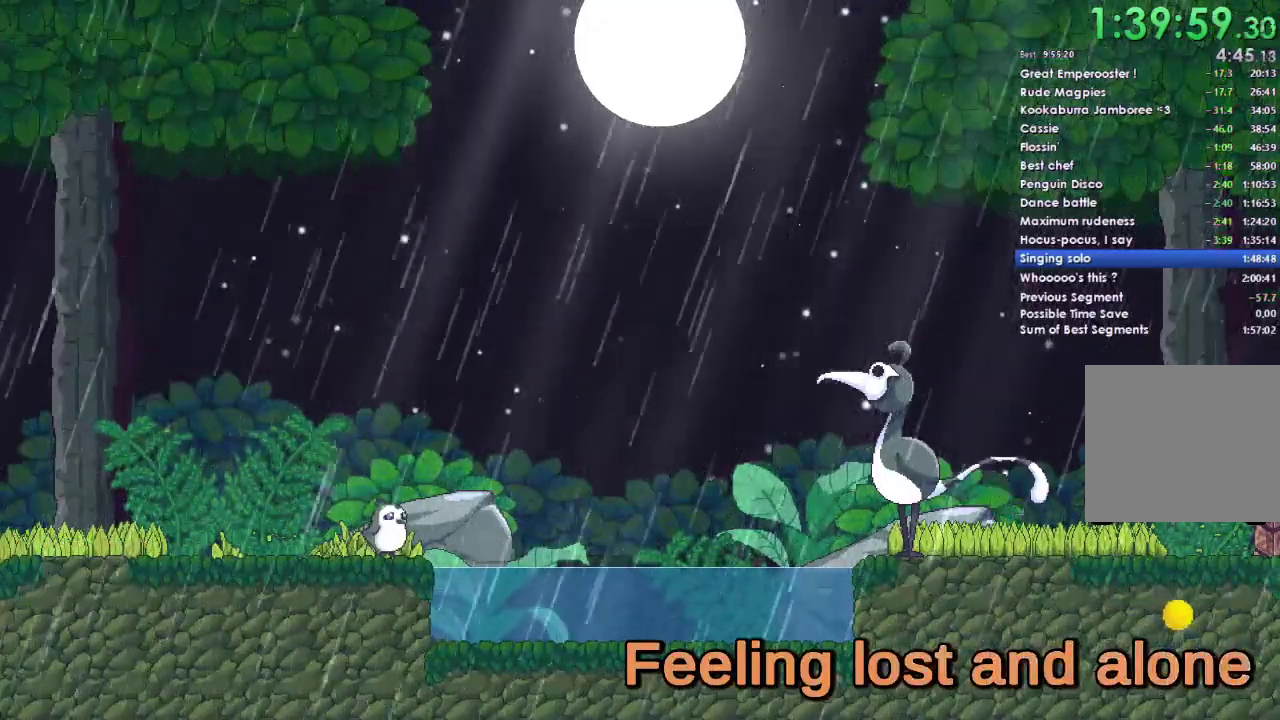
{"buttons": ["A"], "right_stick": "center", "events": []}
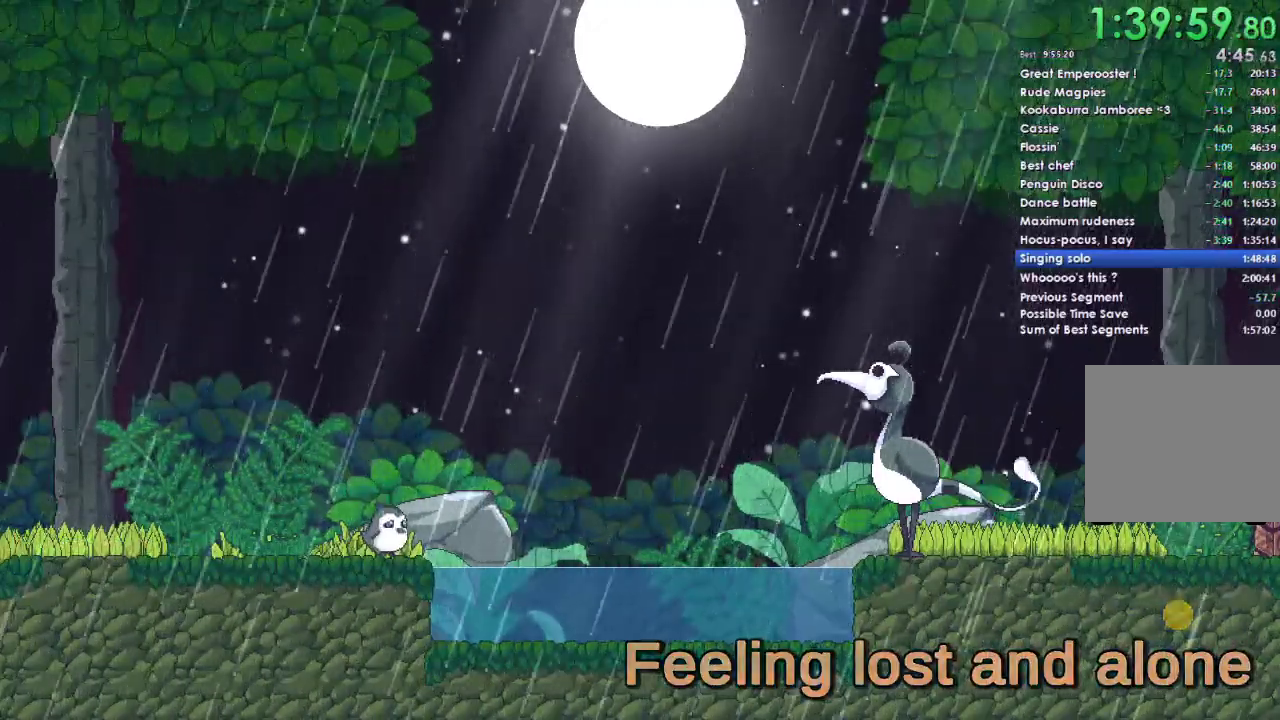
{"buttons": [], "right_stick": "center", "events": [[100, "A", "up"]]}
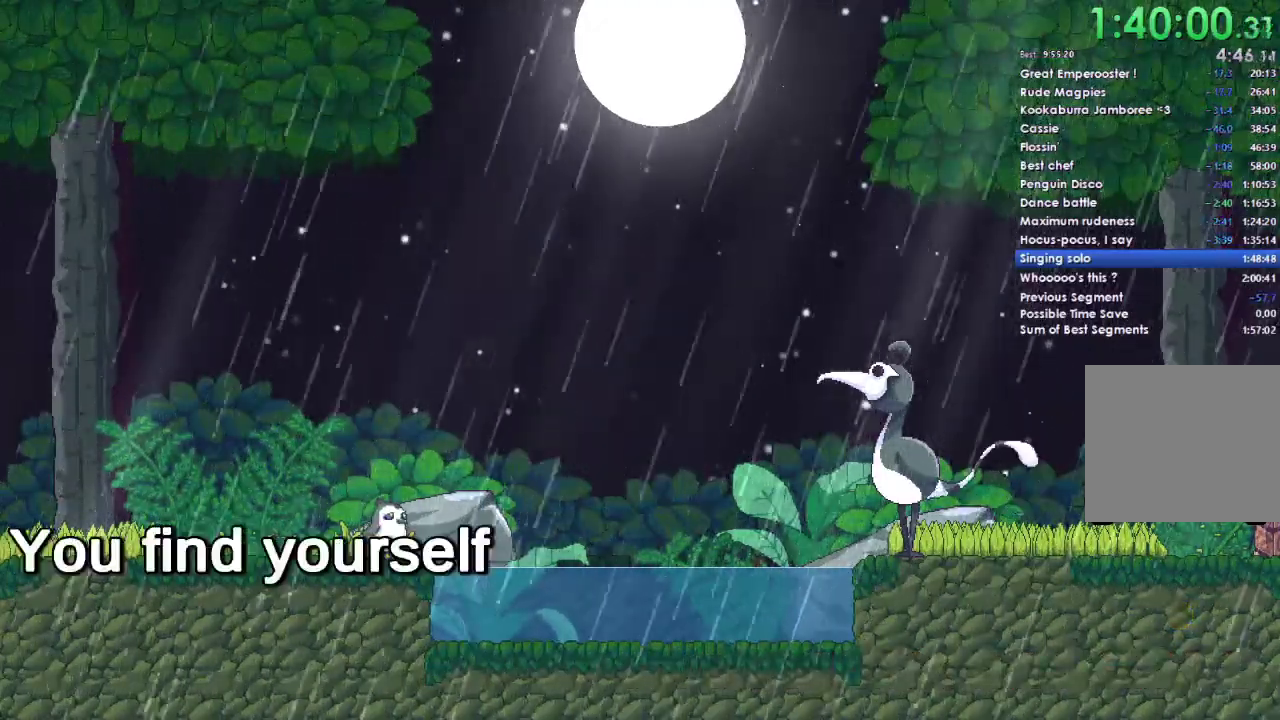
{"buttons": ["A"], "right_stick": "center", "events": [[167, "A", "down"], [300, "A", "up"], [367, "A", "down"]]}
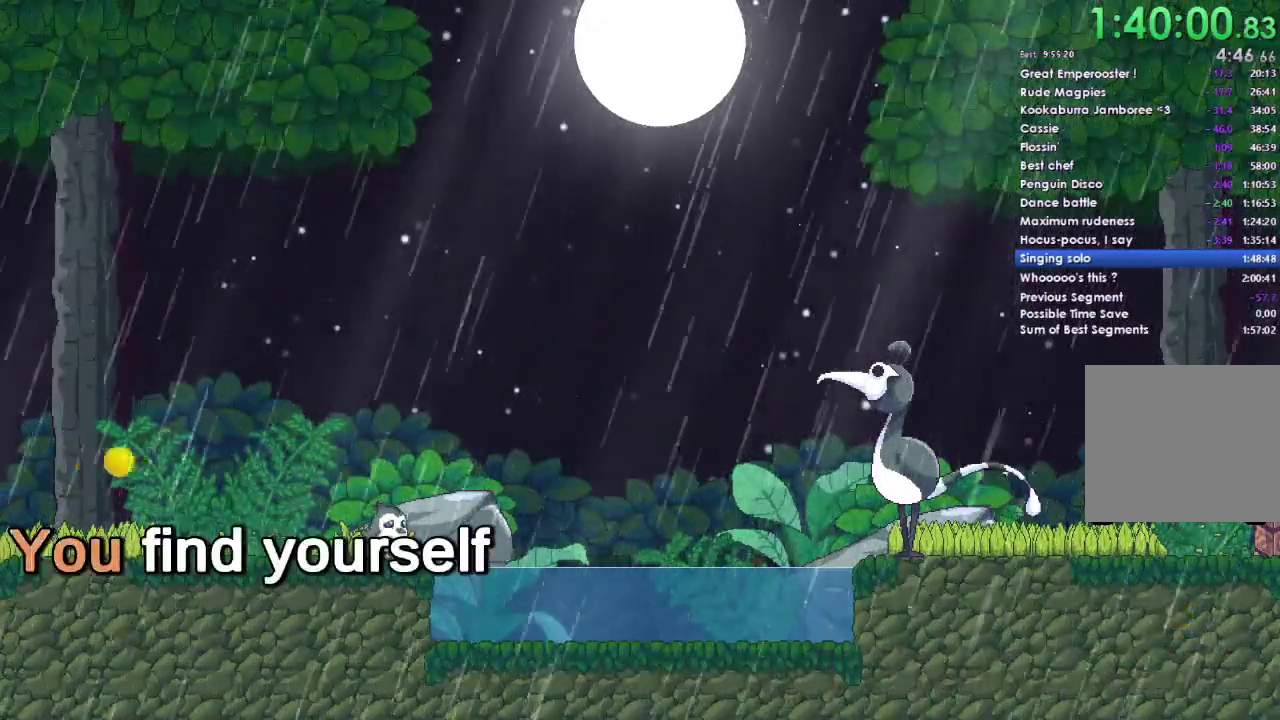
{"buttons": [], "right_stick": "center", "events": [[433, "A", "up"]]}
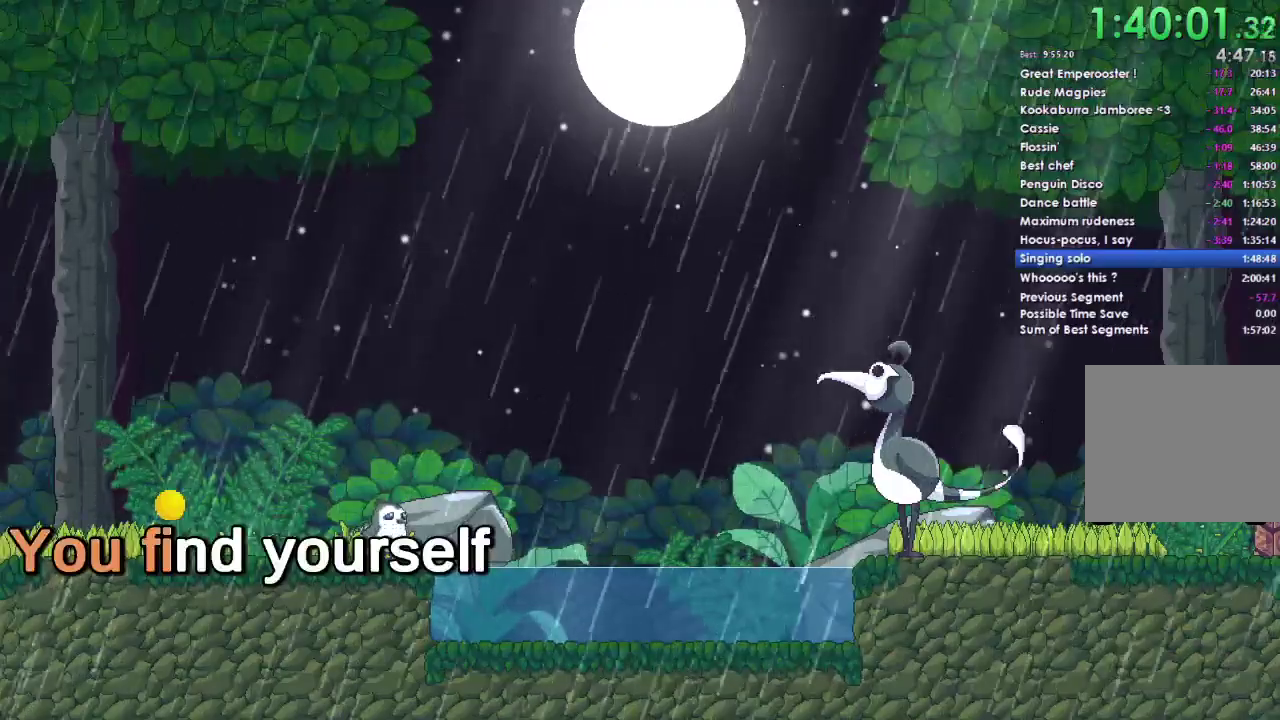
{"buttons": [], "right_stick": "center", "events": [[167, "A", "down"], [500, "A", "up"]]}
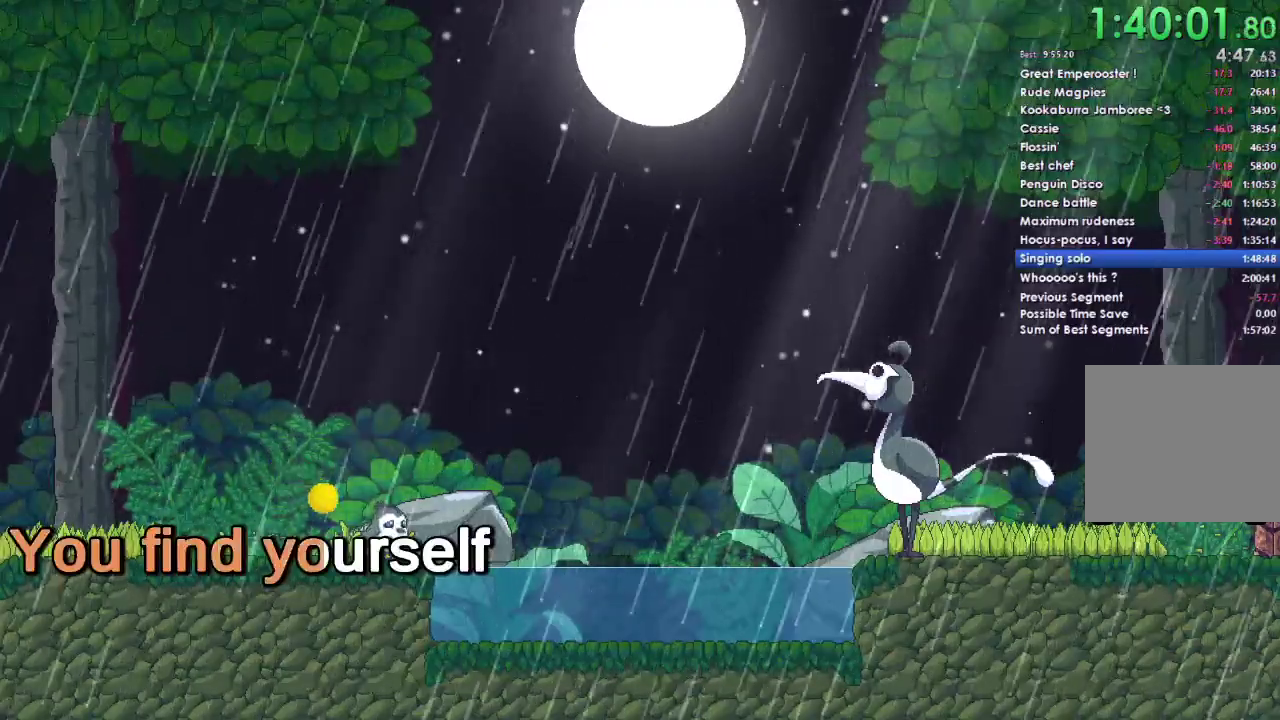
{"buttons": ["A"], "right_stick": "center", "events": [[233, "A", "down"]]}
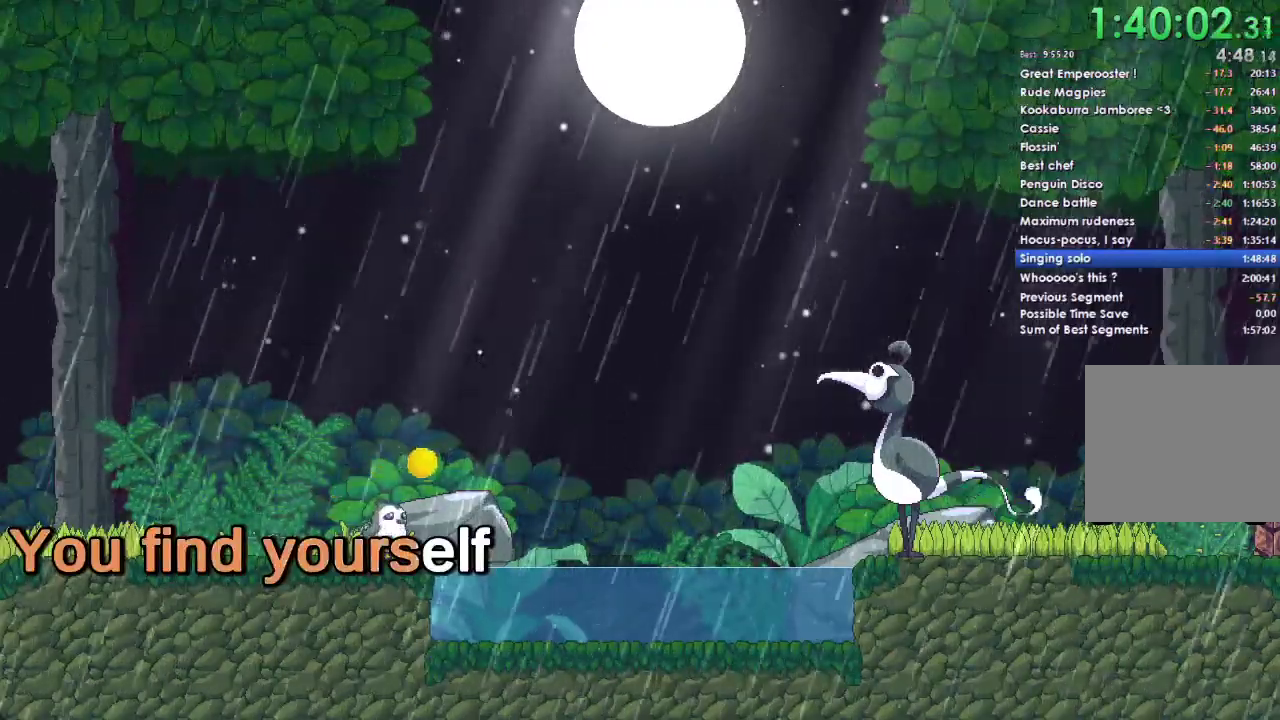
{"buttons": ["A"], "right_stick": "center", "events": []}
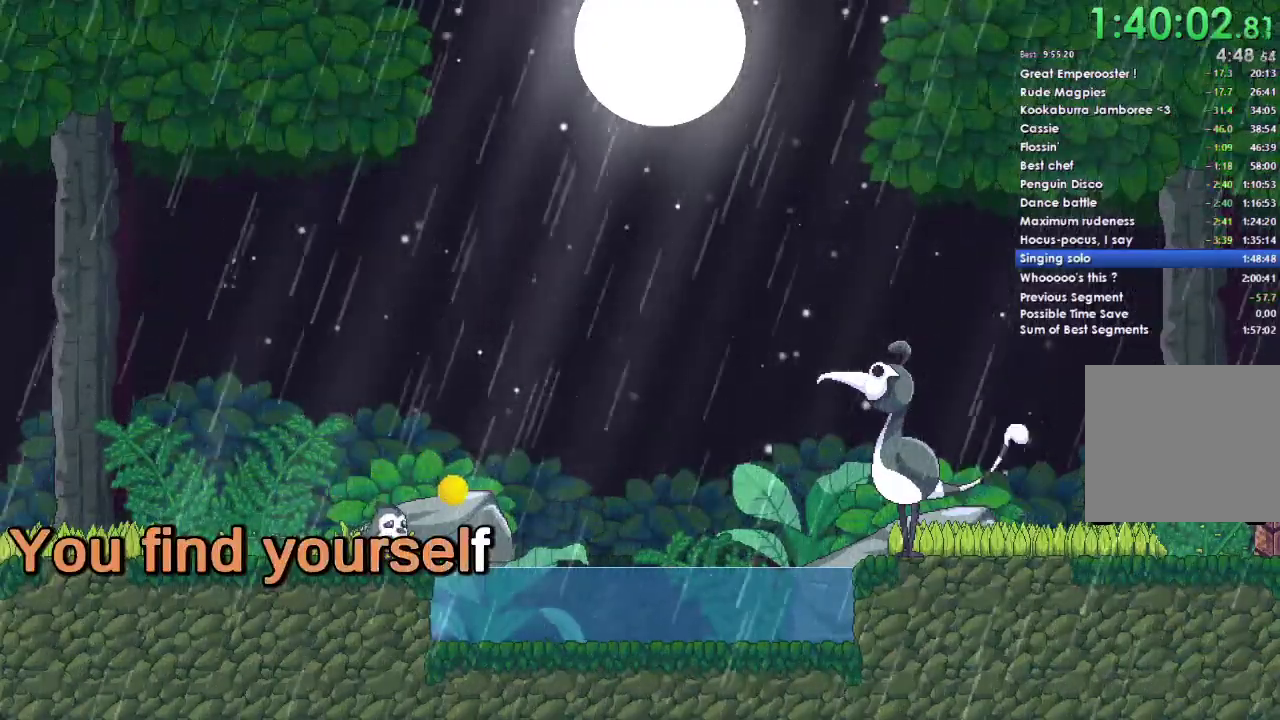
{"buttons": [], "right_stick": "center", "events": [[400, "A", "up"]]}
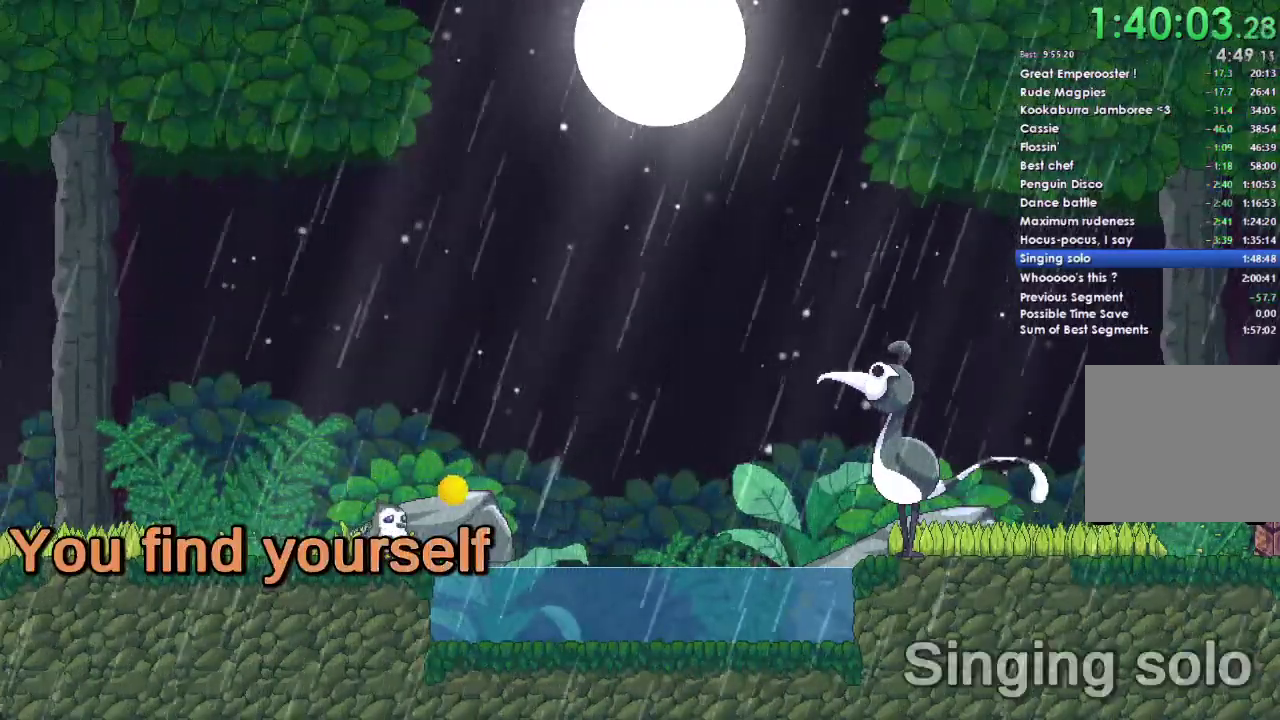
{"buttons": ["A"], "right_stick": "center", "events": [[67, "A", "down"], [200, "A", "up"], [367, "A", "down"]]}
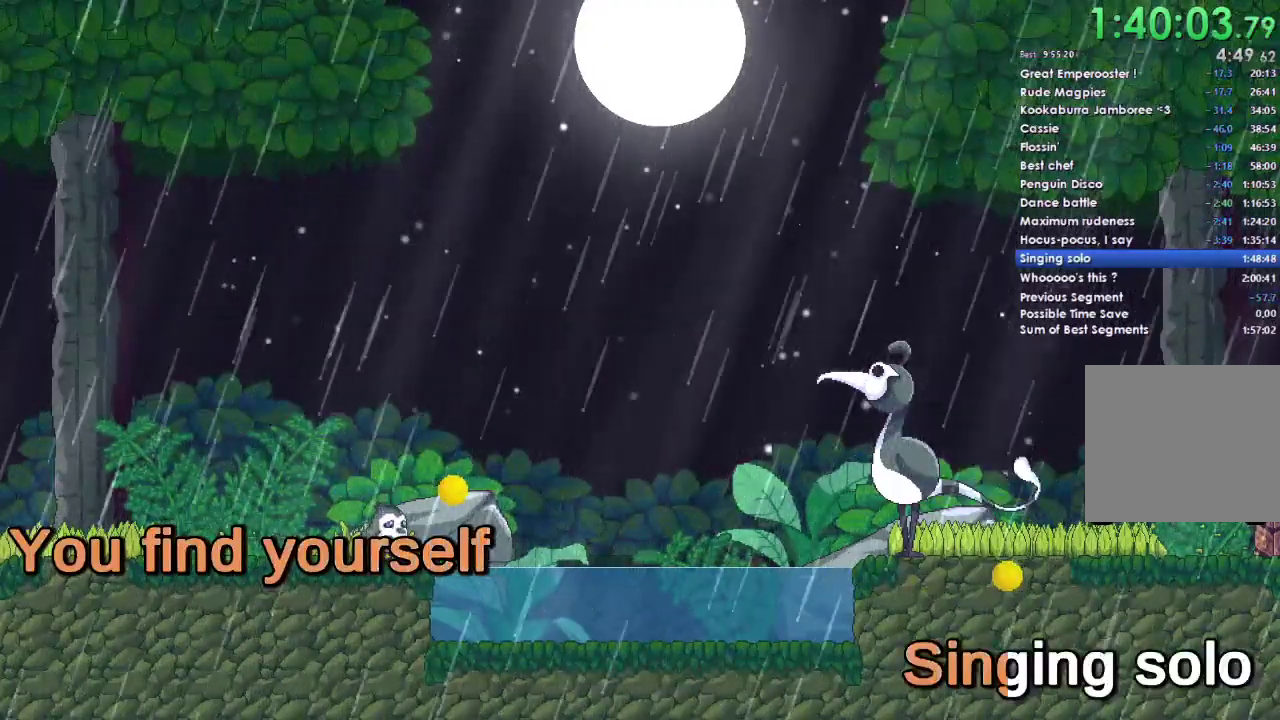
{"buttons": ["A"], "right_stick": "center", "events": [[300, "A", "up"], [467, "A", "down"]]}
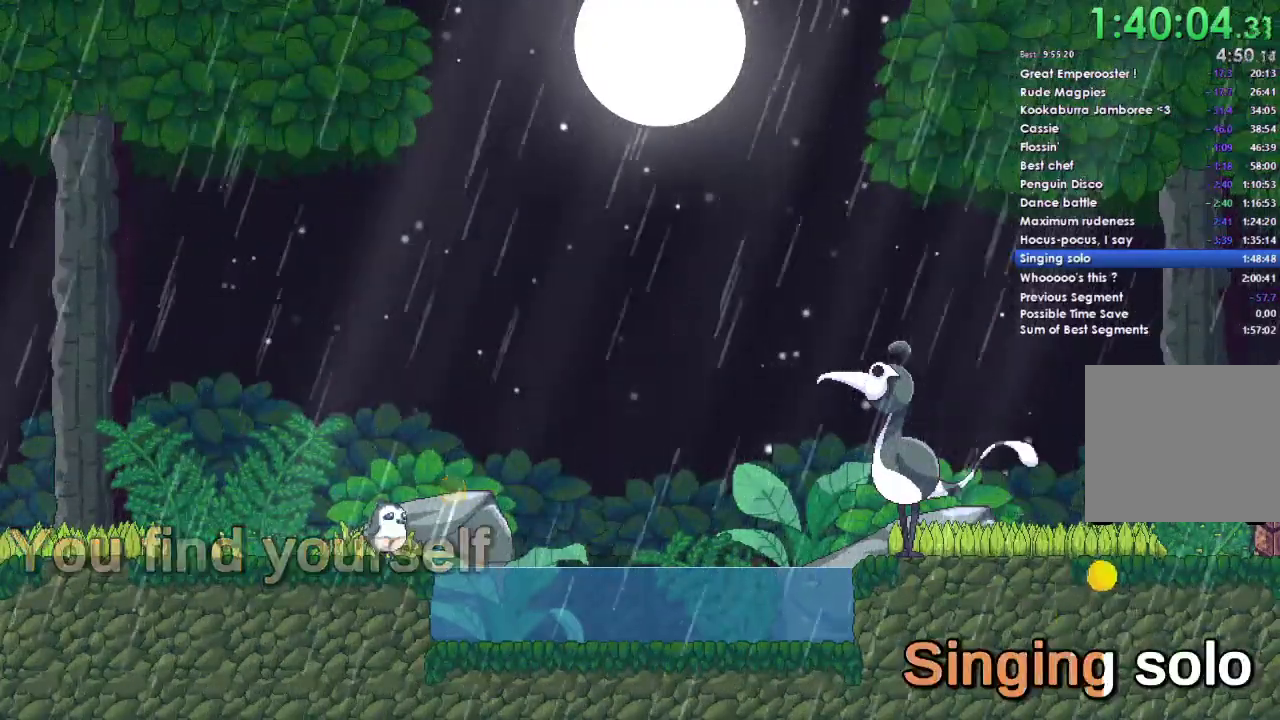
{"buttons": ["A"], "right_stick": "center", "events": []}
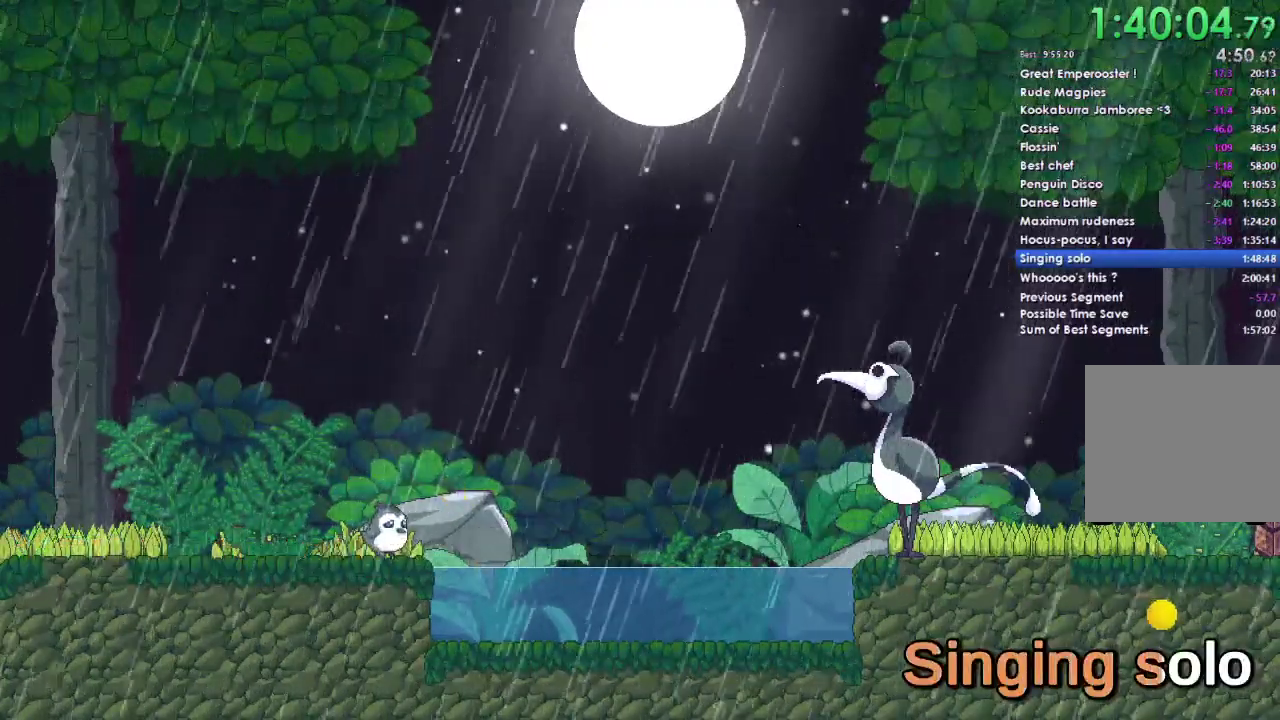
{"buttons": ["A"], "right_stick": "center", "events": []}
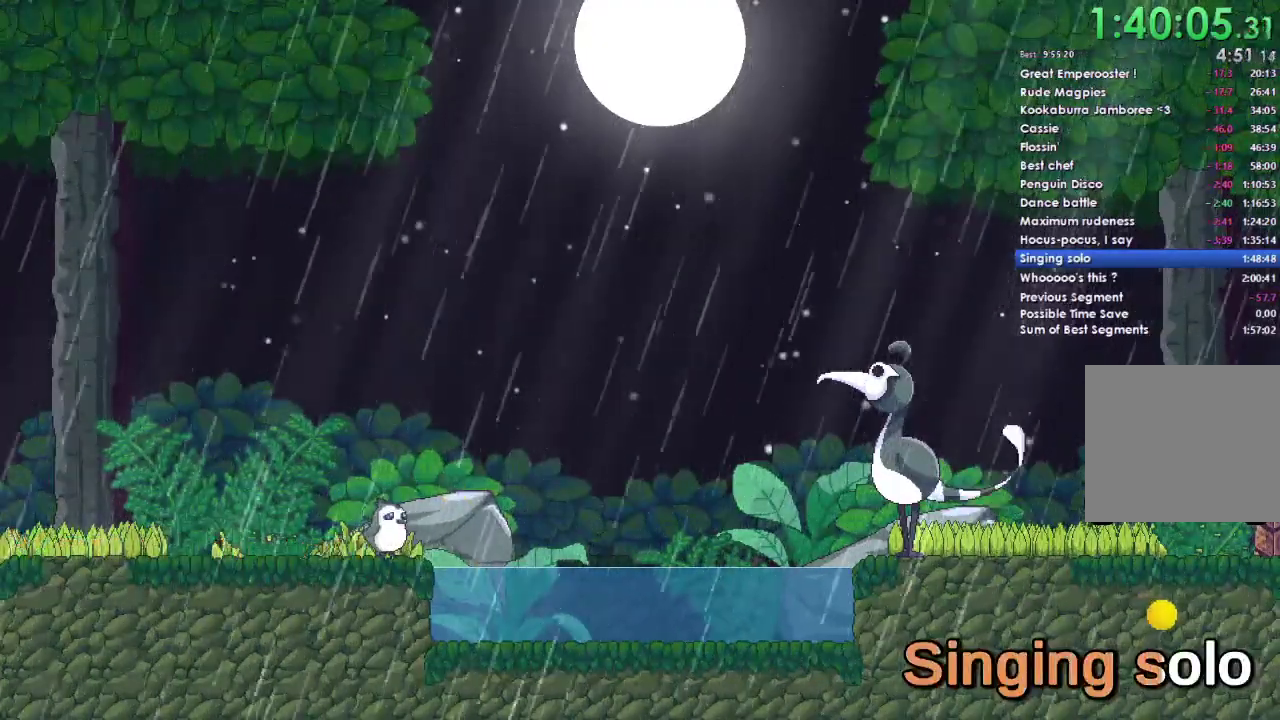
{"buttons": ["A"], "right_stick": "center", "events": []}
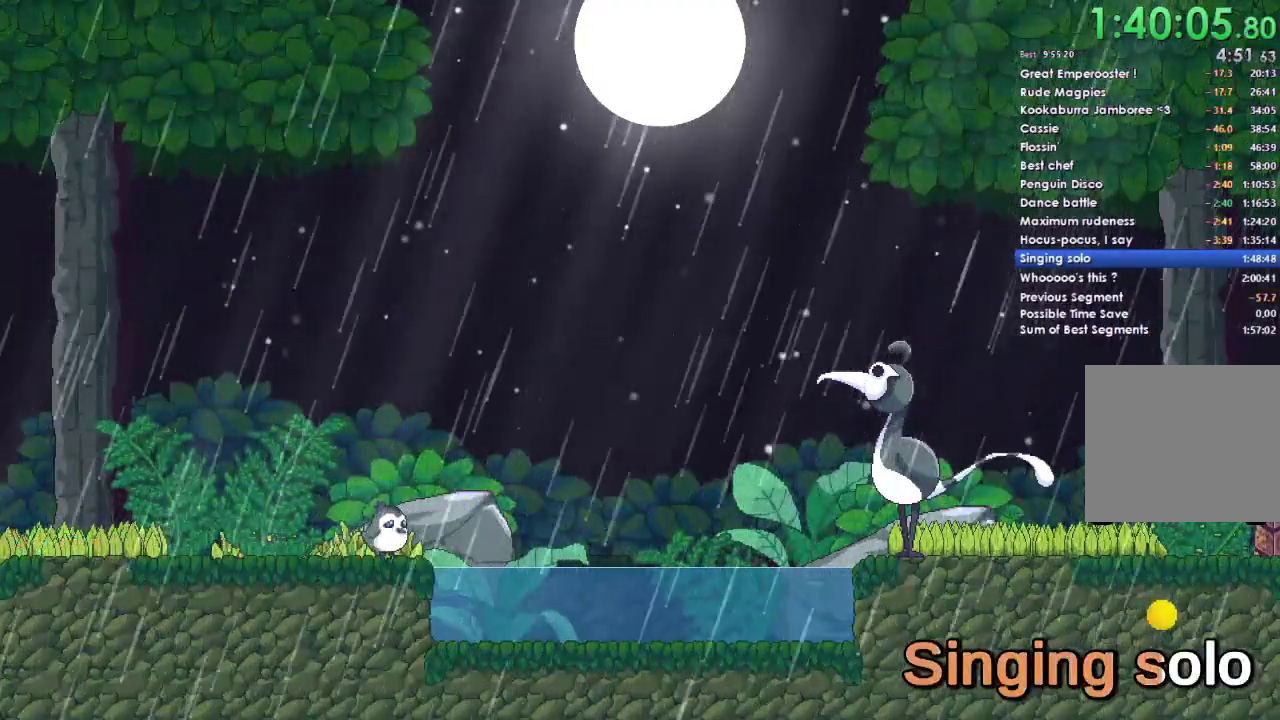
{"buttons": [], "right_stick": "center", "events": [[333, "A", "up"]]}
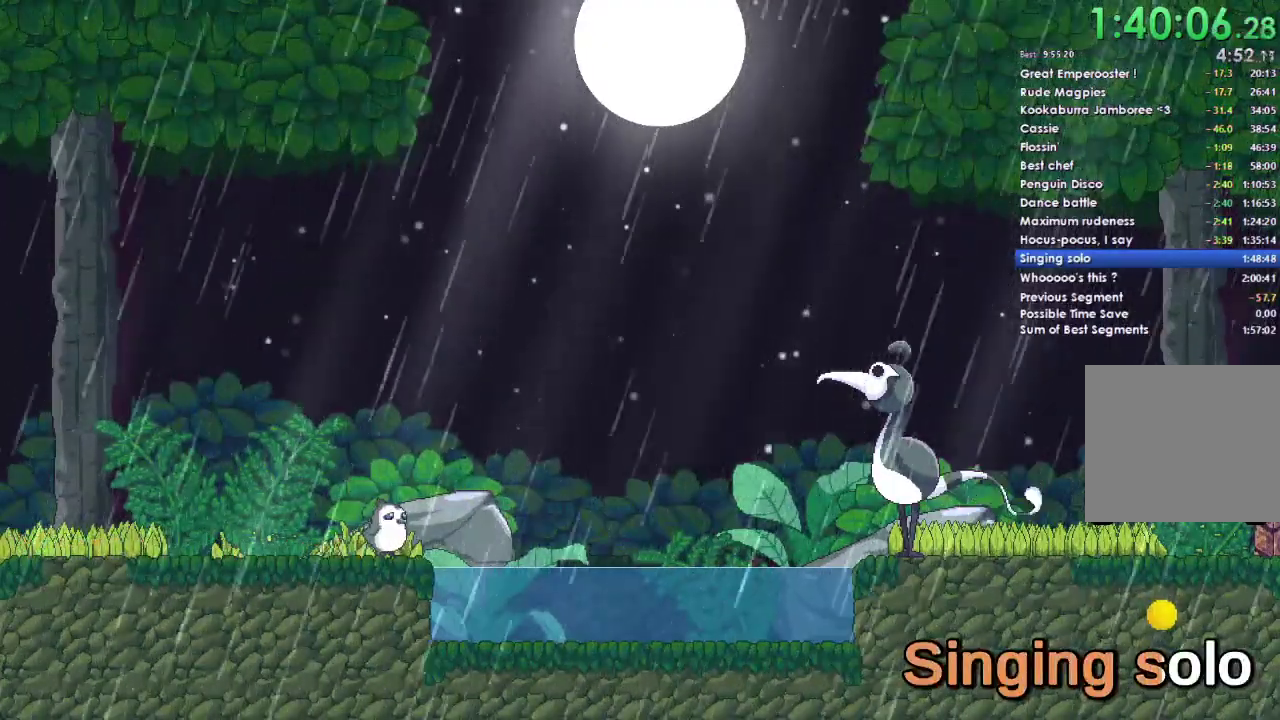
{"buttons": ["A"], "right_stick": "center", "events": [[100, "A", "down"]]}
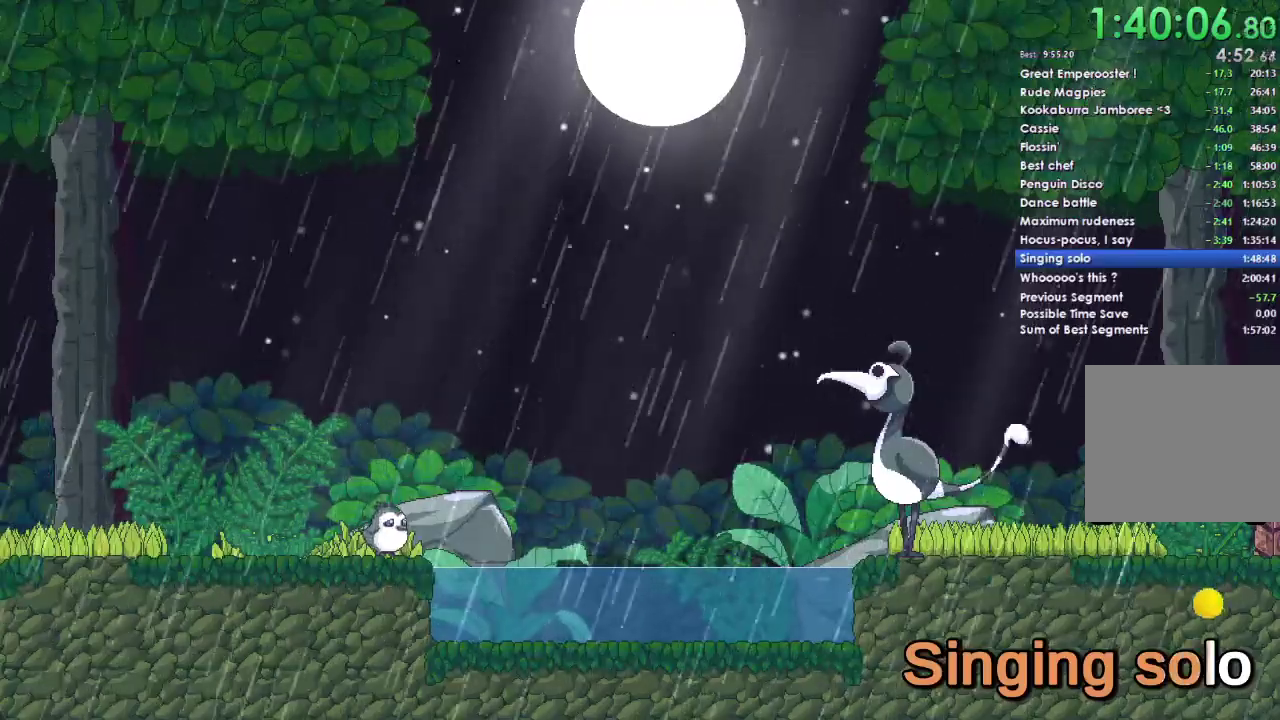
{"buttons": ["A"], "right_stick": "center", "events": []}
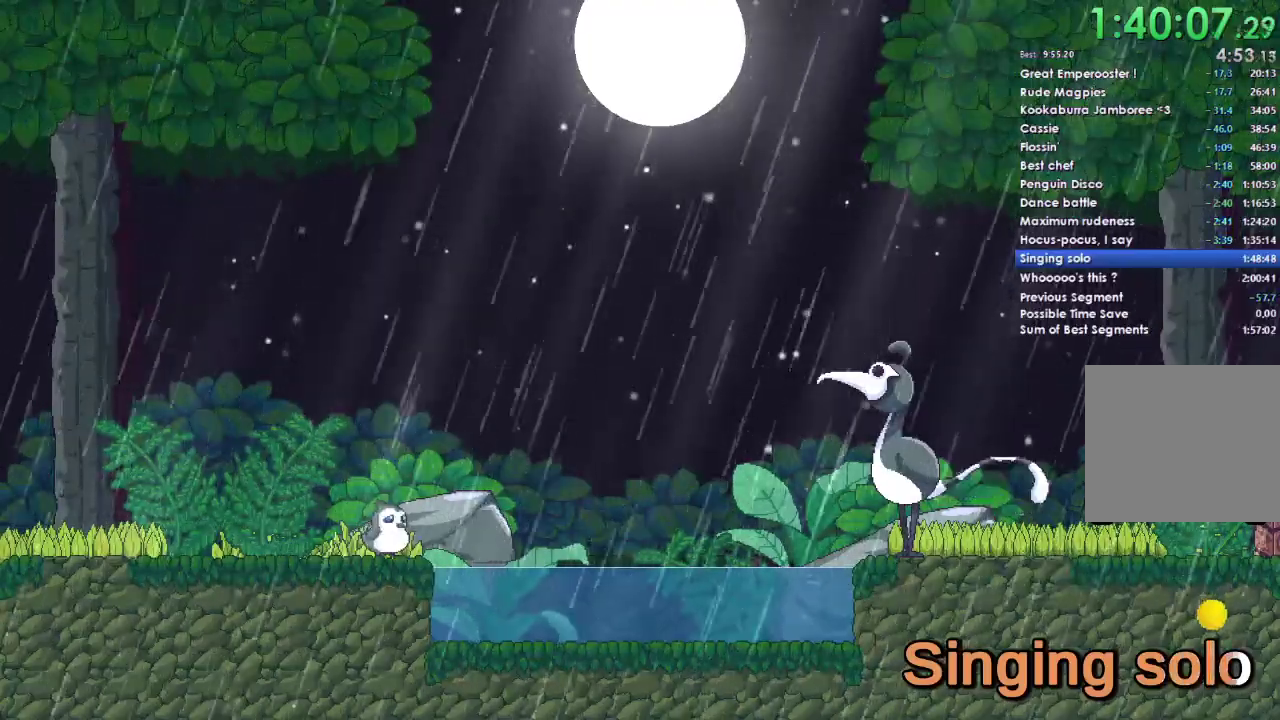
{"buttons": ["A"], "right_stick": "center", "events": []}
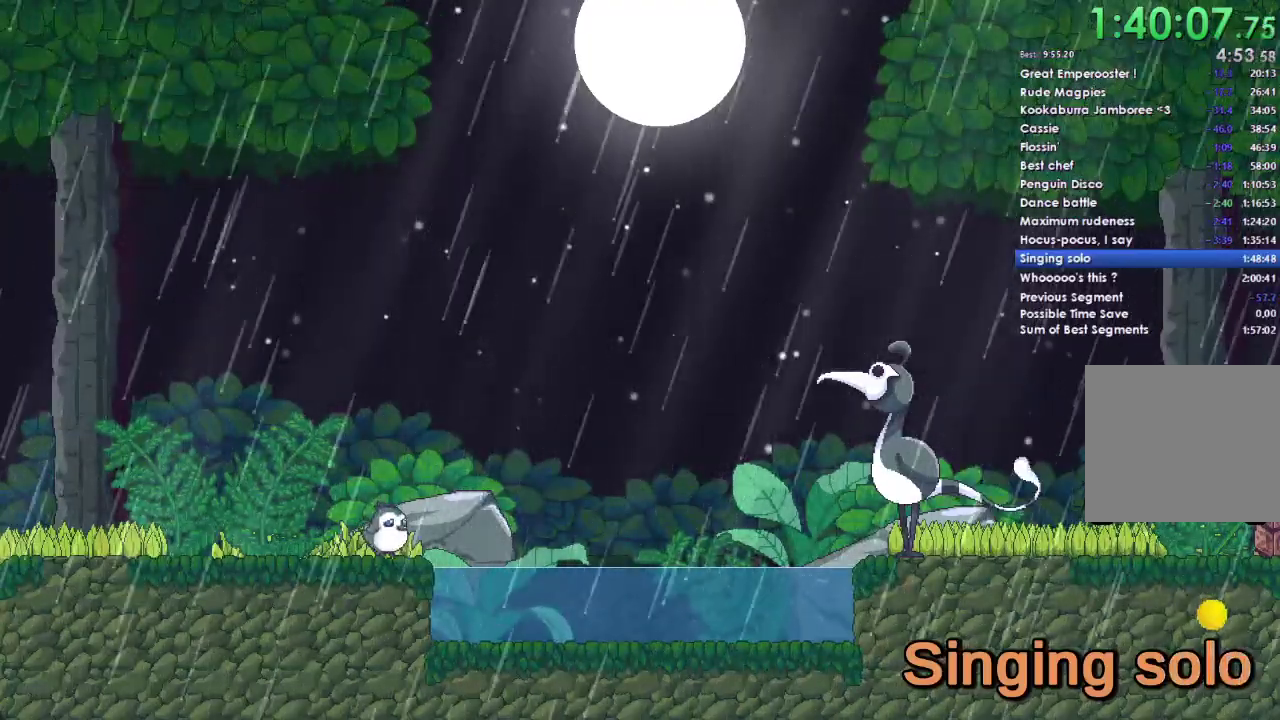
{"buttons": [], "right_stick": "center", "events": [[400, "A", "up"]]}
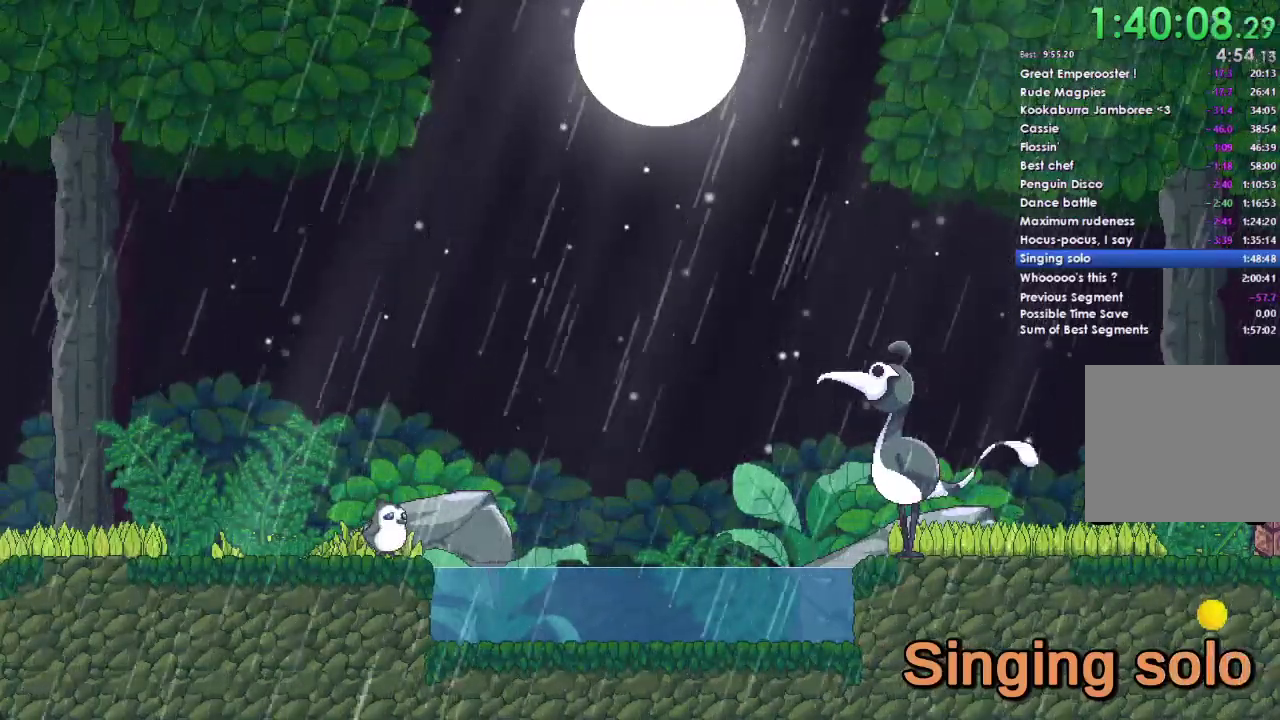
{"buttons": ["A"], "right_stick": "center", "events": [[300, "A", "down"]]}
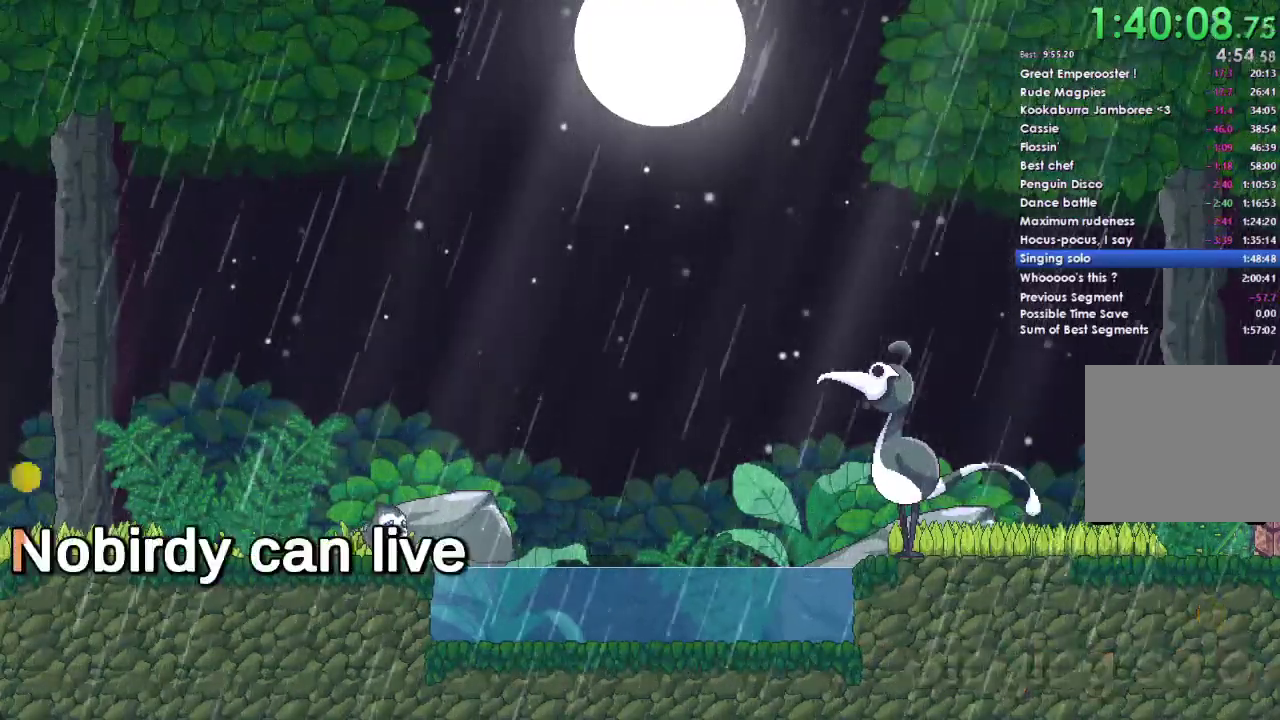
{"buttons": [], "right_stick": "center", "events": [[467, "A", "up"]]}
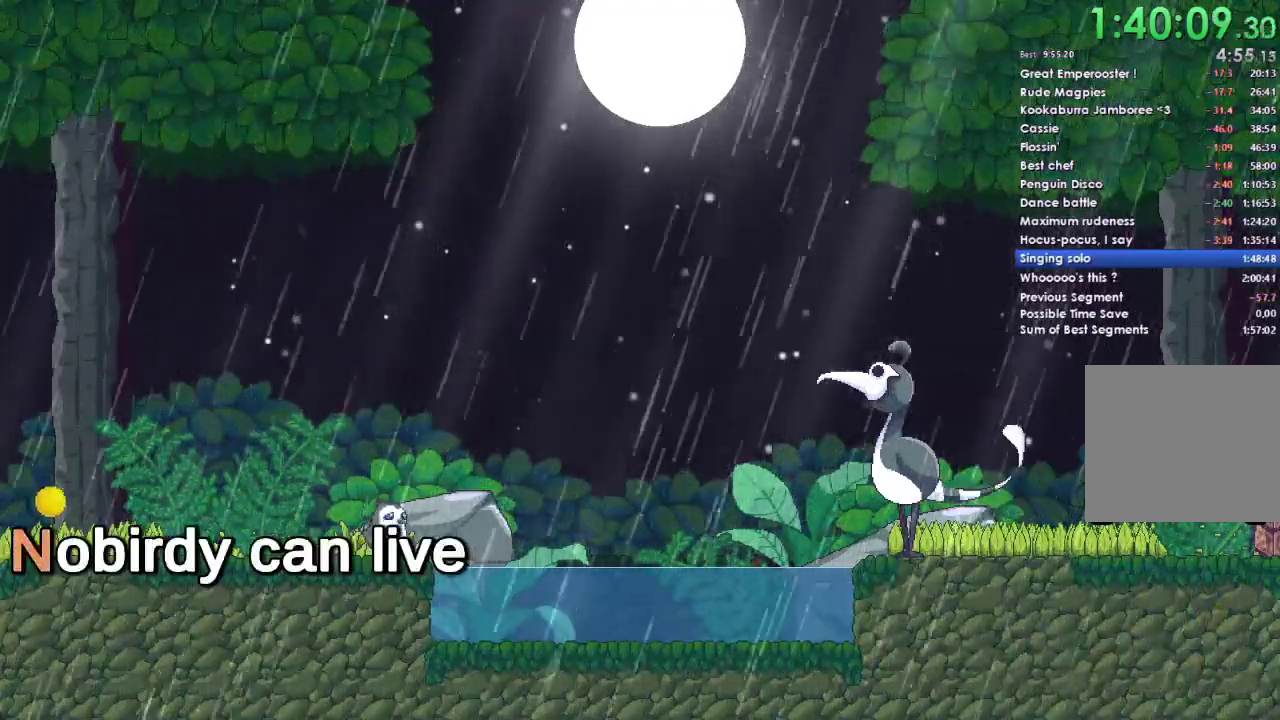
{"buttons": ["A"], "right_stick": "center", "events": [[167, "A", "down"]]}